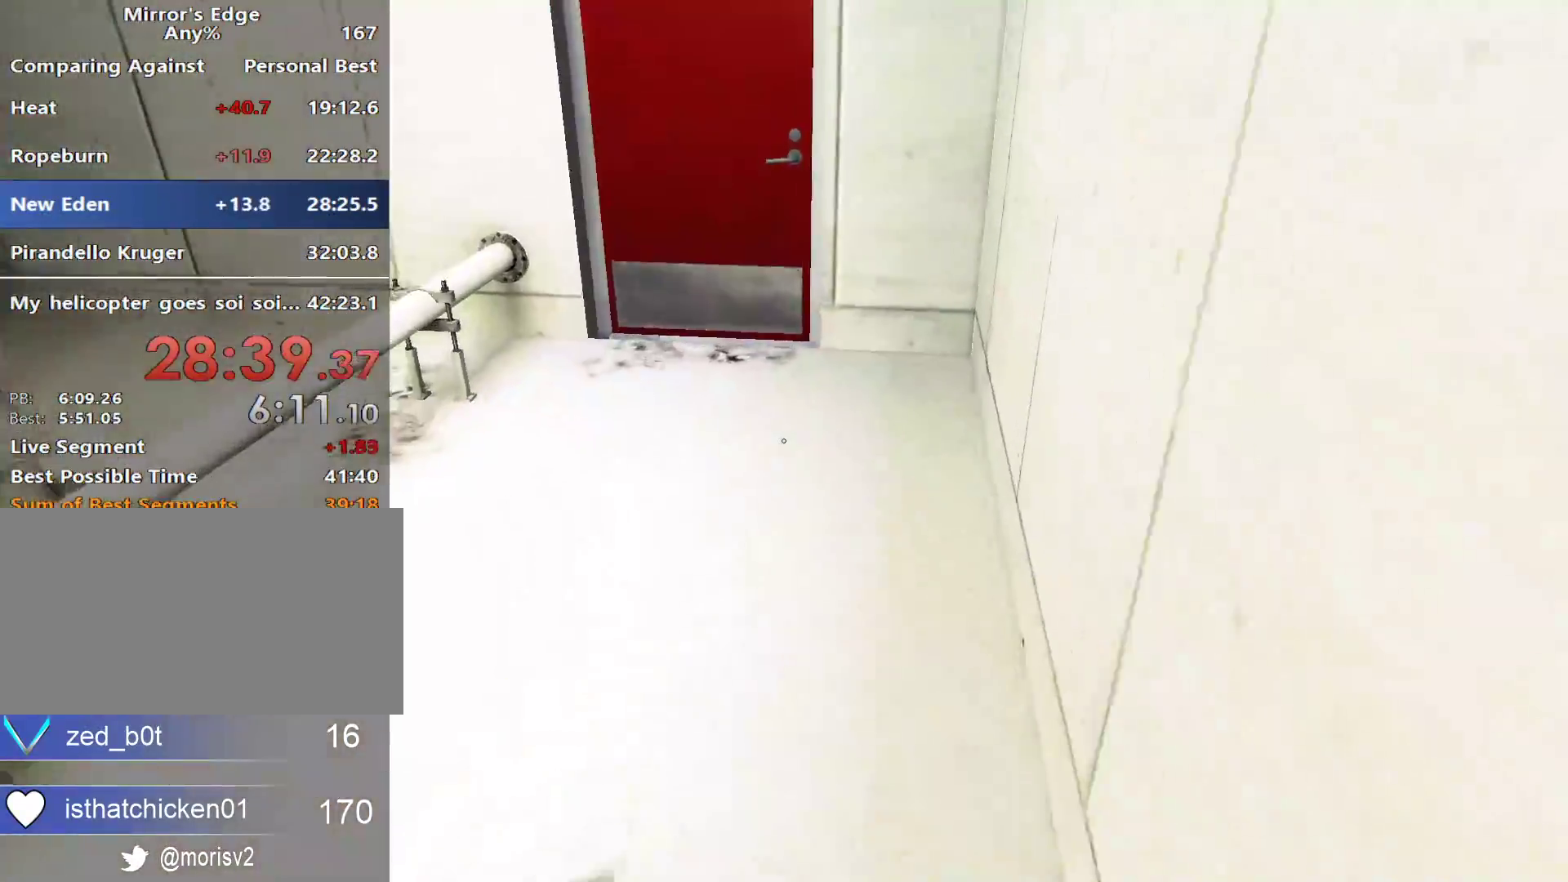
Gameplay with keyboard and mouse; each line is a JSON object with the keys and mouse buttons held at the frame after it. "events" lists presses ("down") and releases ("up") of "a", "alt", "ctrl", "d", "e", "q", "s", "shift", "space", "tab", "w", "mouse_left", "mouse_right", "mouse_wheel_up" and "mouse_wheel_down" between this image and that frame as [ms after this image, input, new state], when the widget could be followed in between. "mouse_left", "mouse_right", "mouse_wheel_up", "mouse_wheel_down" = the "left", "right", "wheel_up", "wheel_down" buttons of the "mouse" list. No other keys are recorded. Not read: mouse_move.
{"keys": ["w"], "mouse": ["left"], "events": [[367, "space", "down"], [500, "mouse_left", "down"], [500, "space", "up"]]}
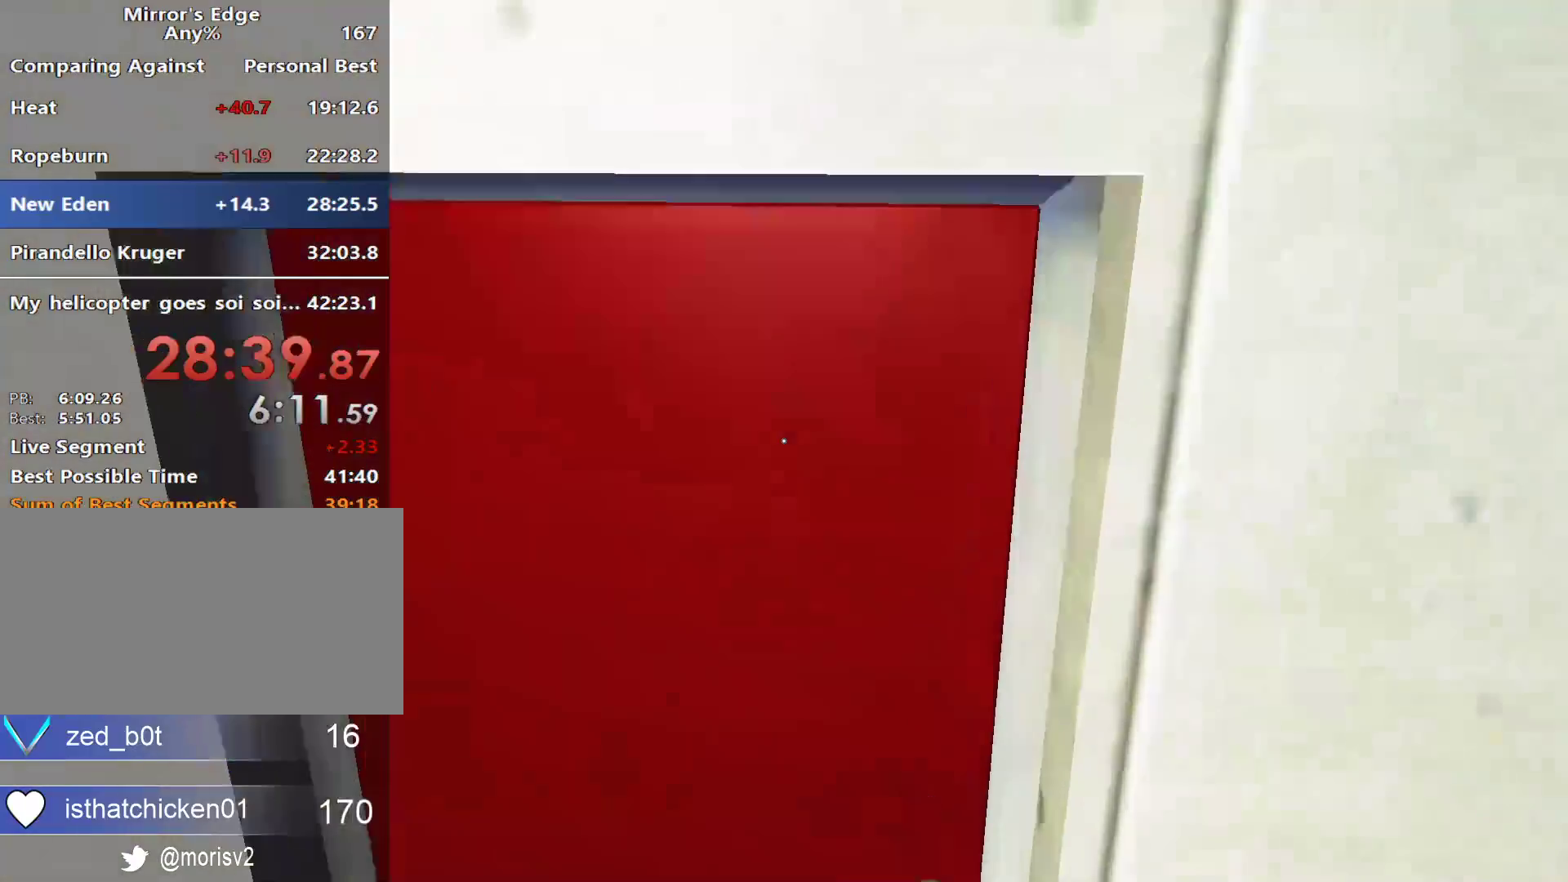
{"keys": ["w"], "mouse": [], "events": [[100, "mouse_left", "up"], [183, "mouse_left", "down"], [333, "mouse_left", "up"]]}
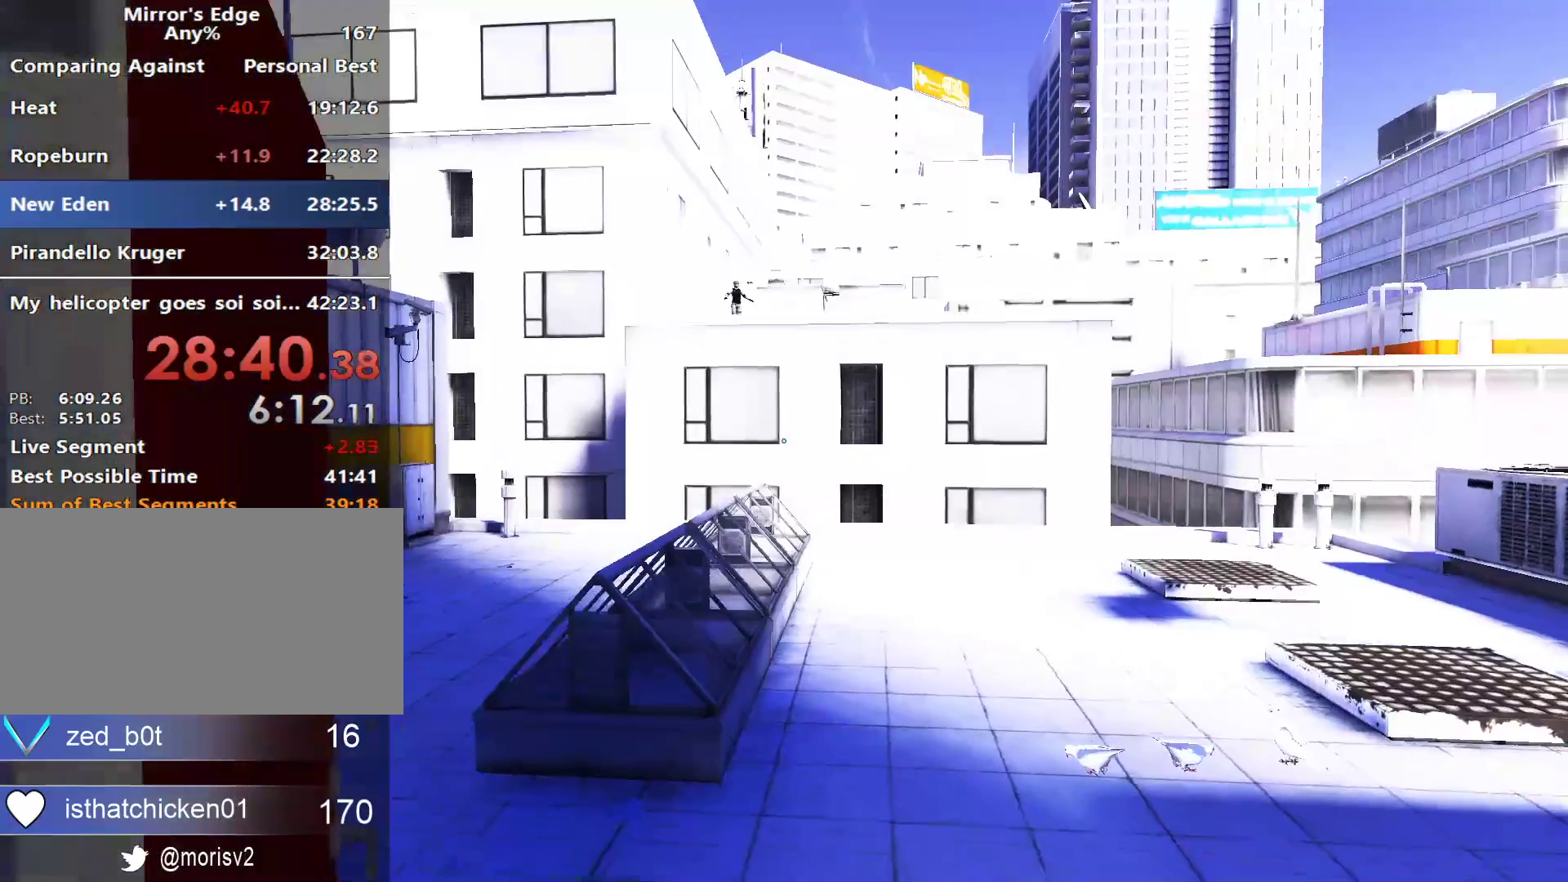
{"keys": ["space", "w"], "mouse": [], "events": [[483, "space", "down"]]}
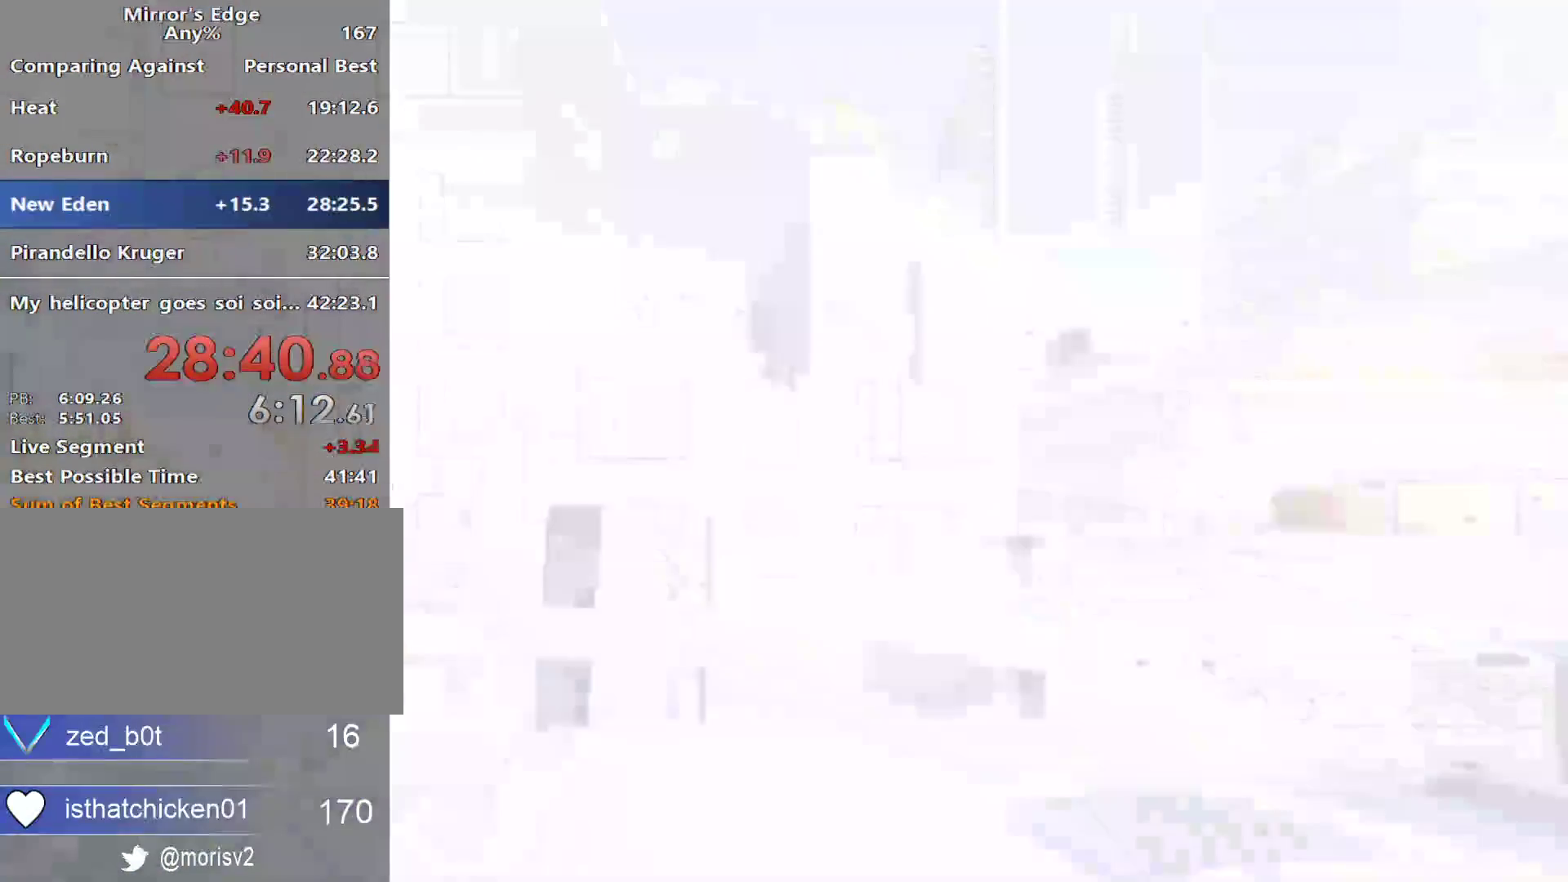
{"keys": ["space"], "mouse": [], "events": [[133, "space", "up"], [217, "space", "down"], [317, "space", "up"], [367, "w", "up"], [450, "space", "down"]]}
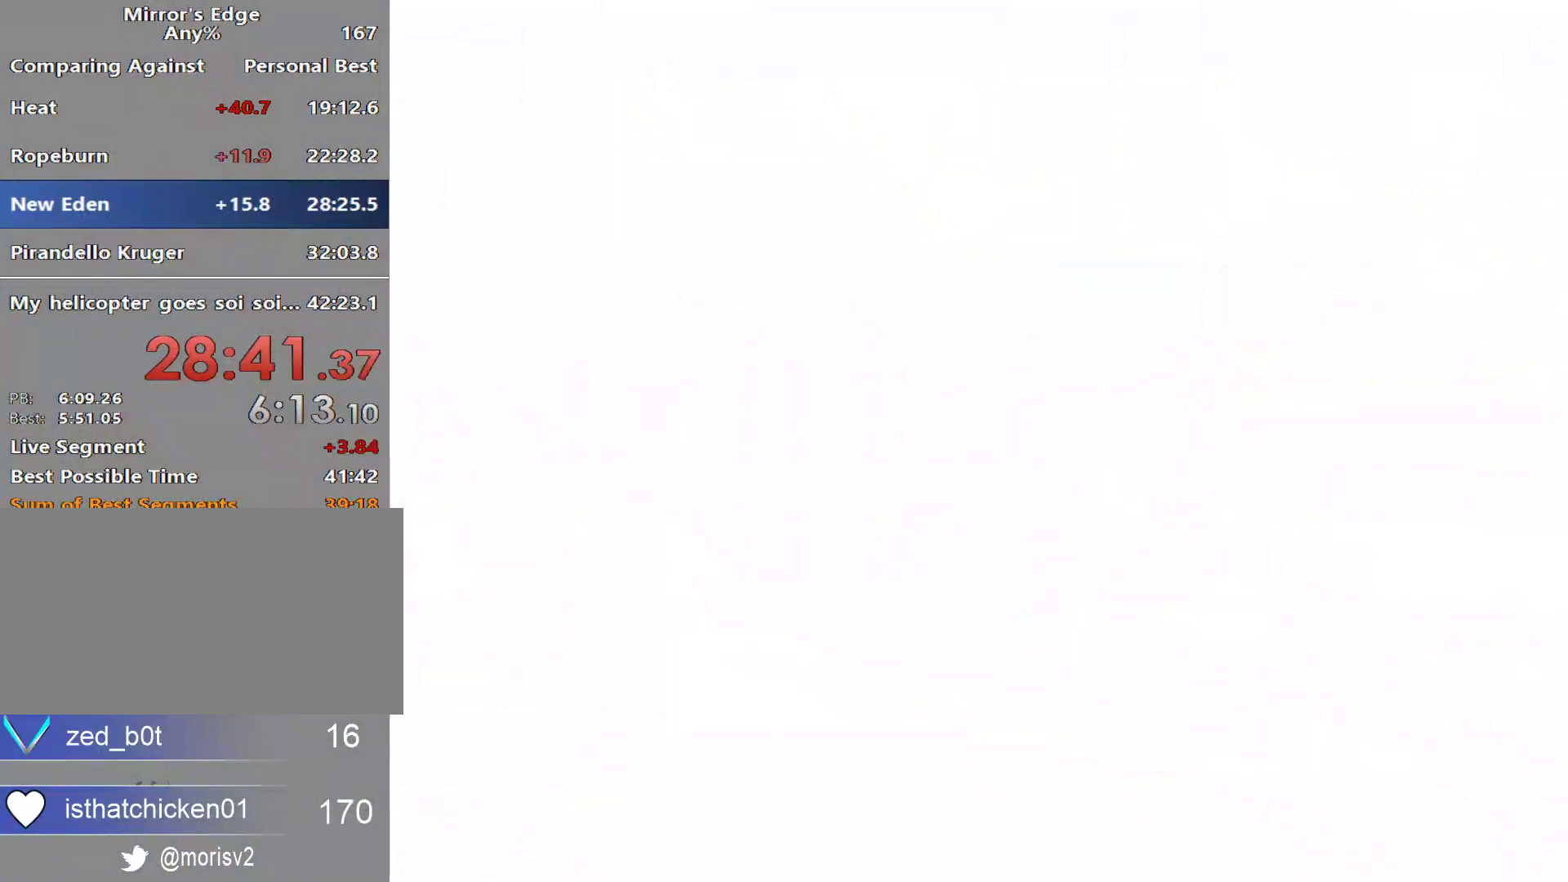
{"keys": [], "mouse": [], "events": [[50, "space", "up"], [133, "space", "down"], [233, "space", "up"], [333, "space", "down"], [417, "space", "up"]]}
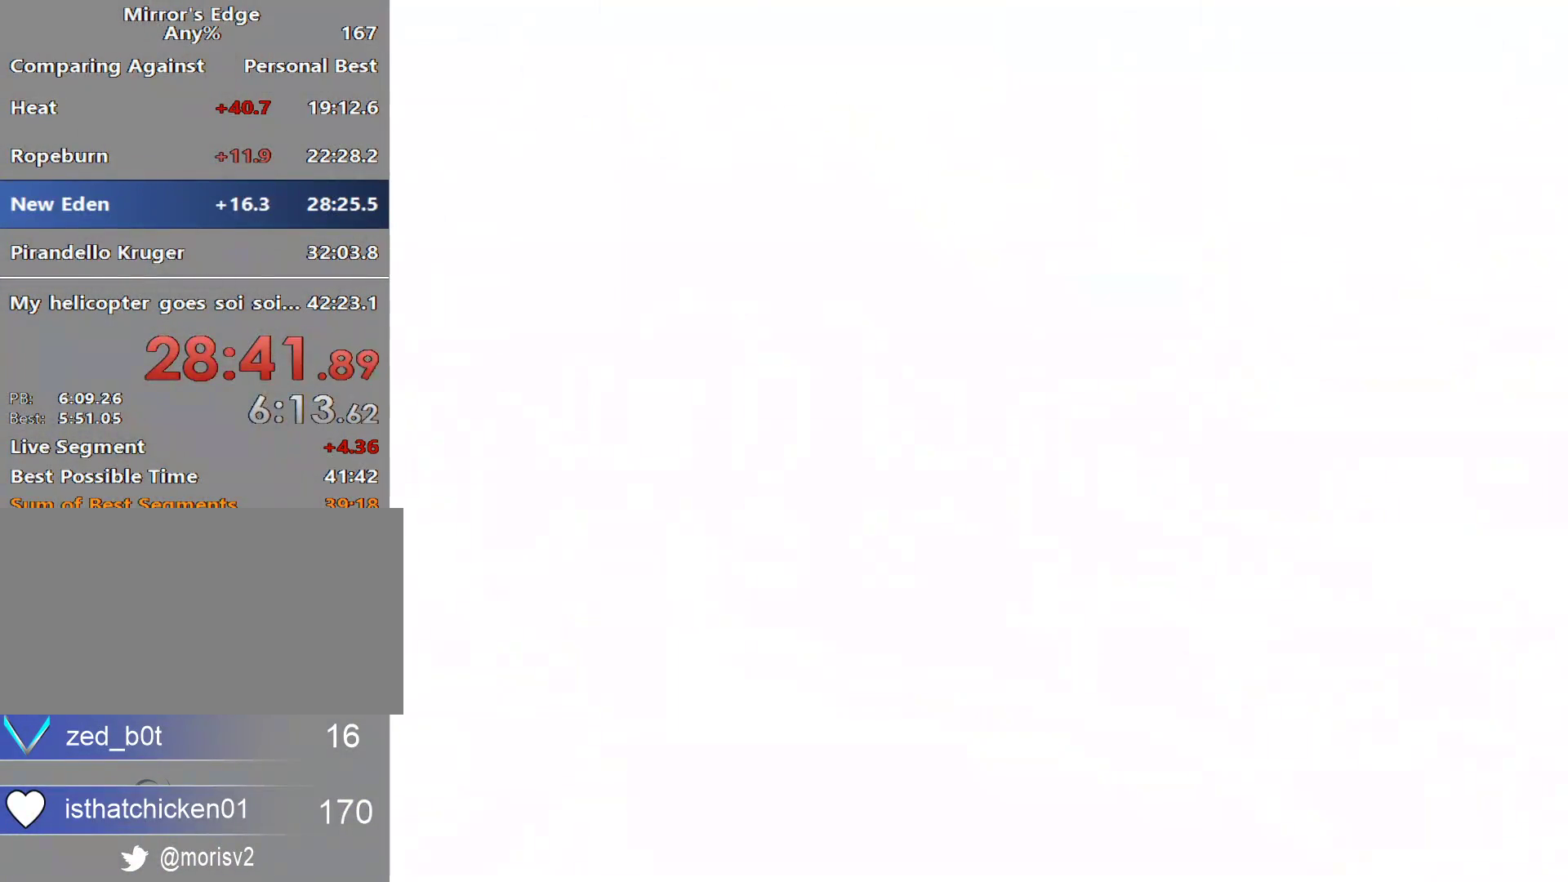
{"keys": [], "mouse": [], "events": [[17, "space", "down"], [100, "space", "up"], [200, "space", "down"], [300, "space", "up"], [383, "space", "down"], [483, "space", "up"]]}
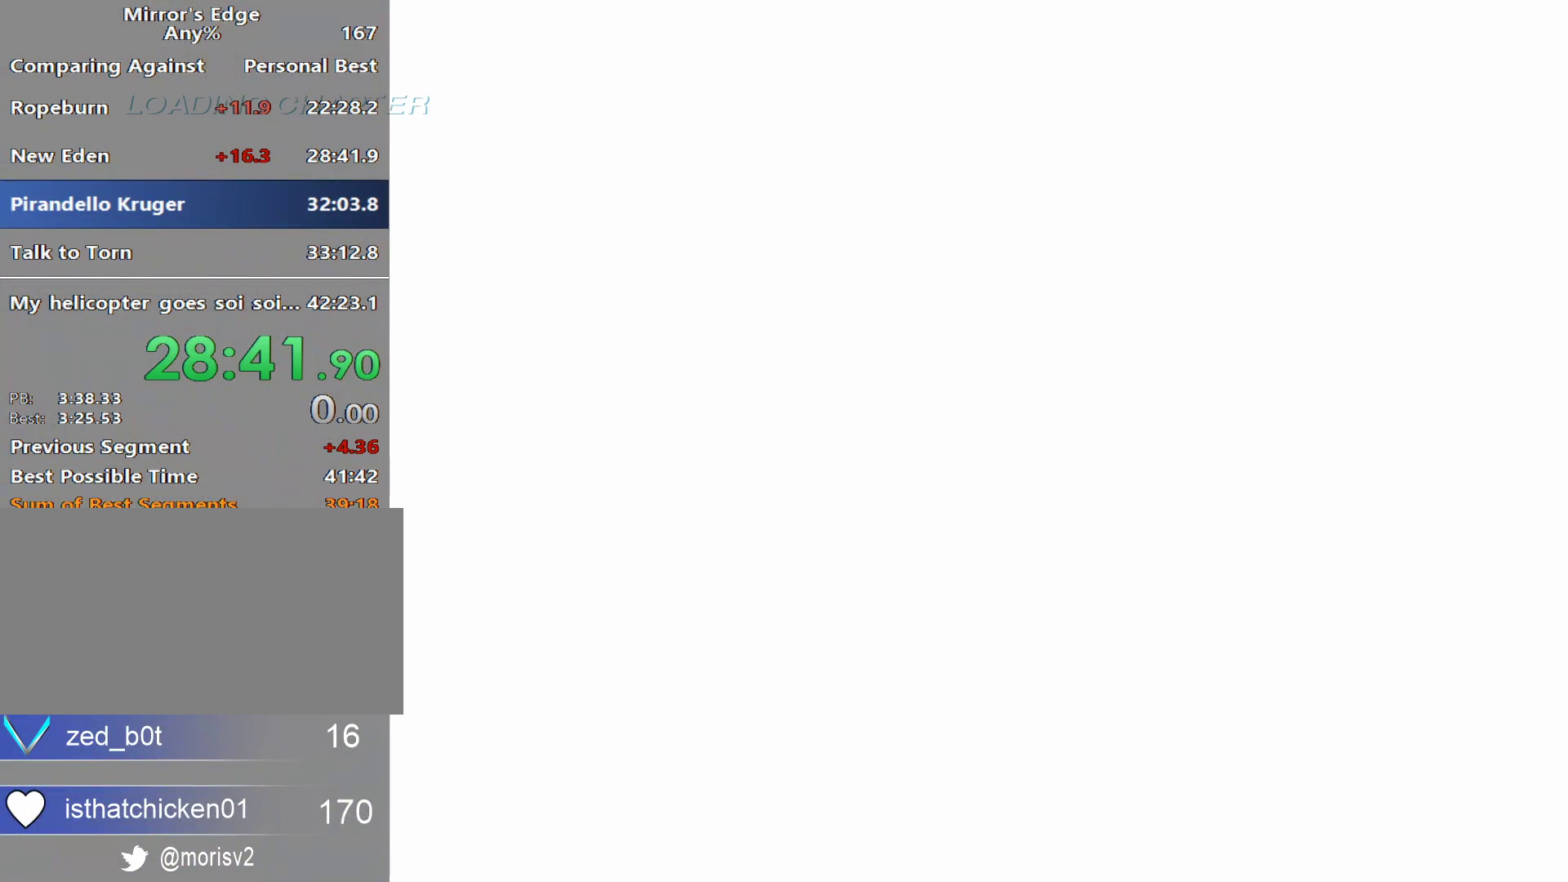
{"keys": ["space"], "mouse": [], "events": [[133, "space", "down"], [217, "space", "up"], [317, "space", "down"], [417, "space", "up"], [500, "space", "down"]]}
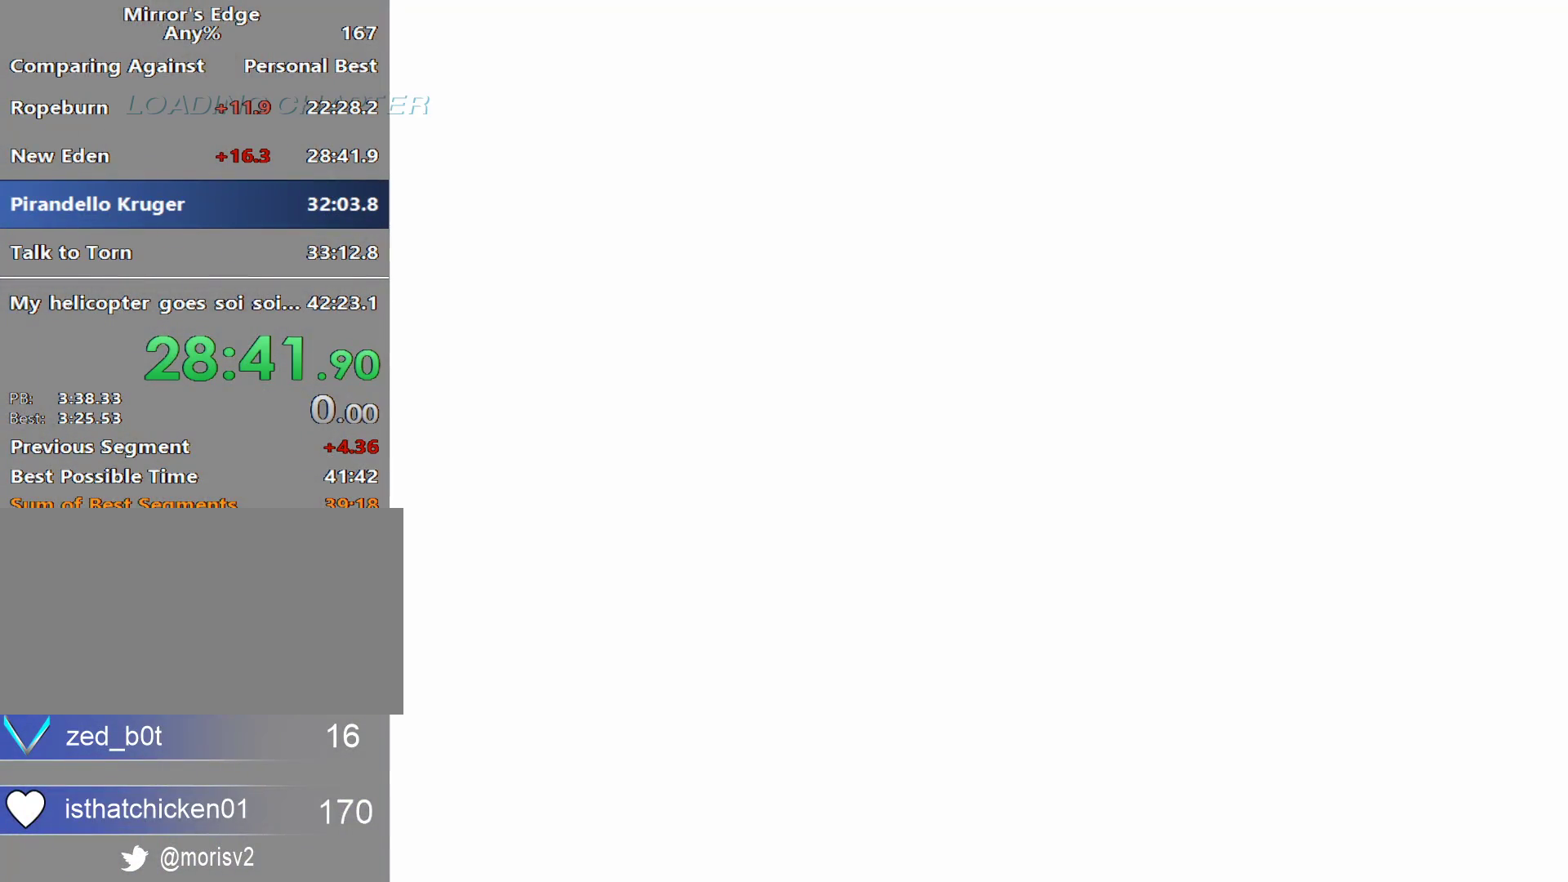
{"keys": ["space"], "mouse": [], "events": [[150, "space", "up"], [233, "space", "down"], [333, "space", "up"], [467, "space", "down"]]}
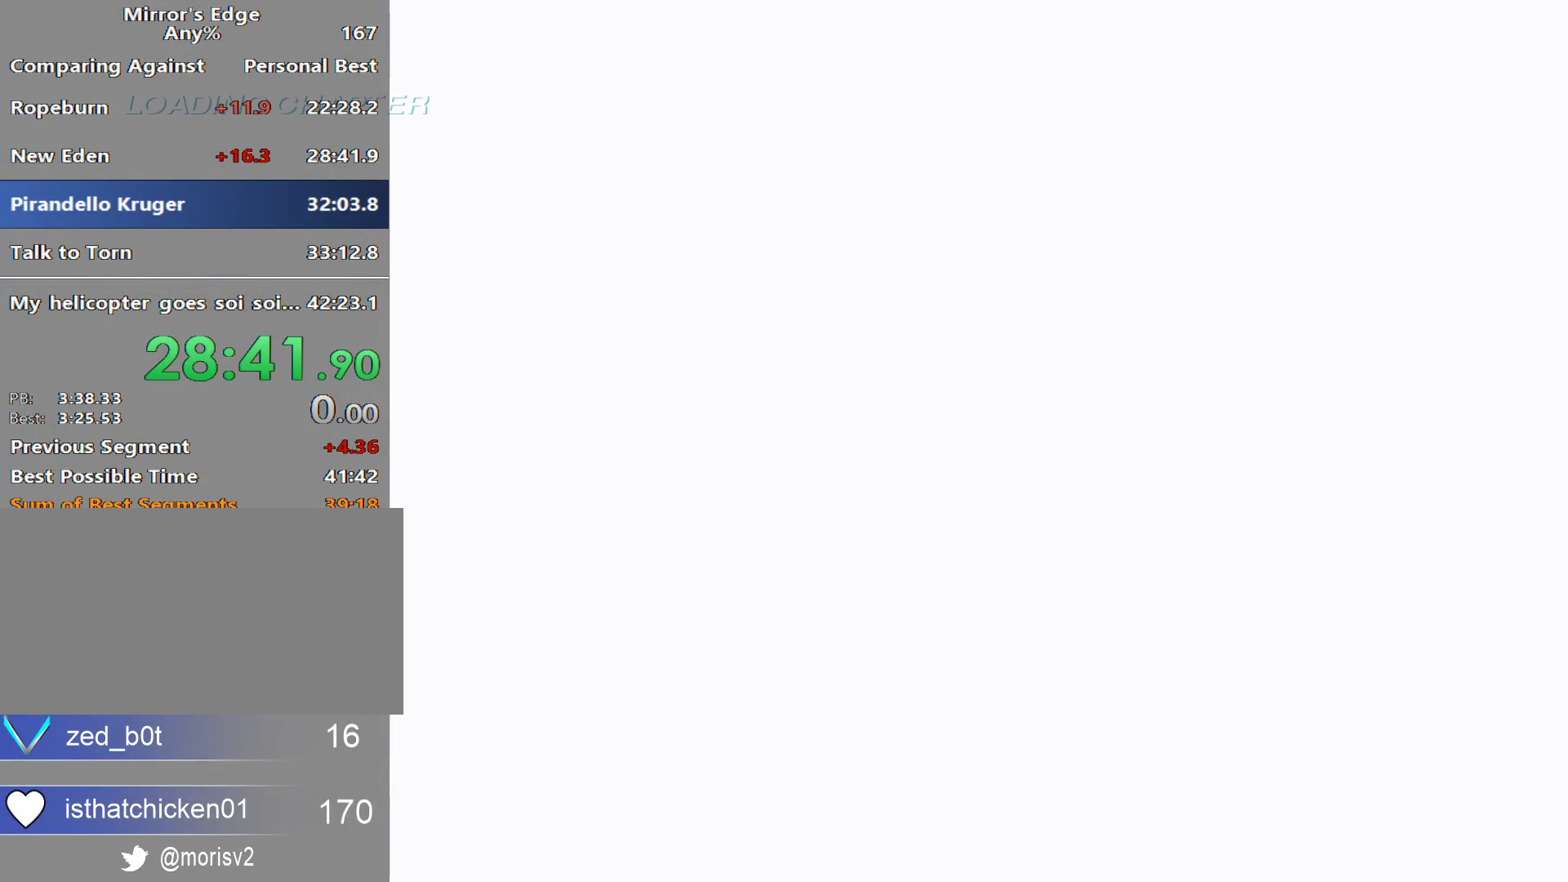
{"keys": ["space"], "mouse": [], "events": [[67, "space", "up"], [167, "space", "down"], [300, "space", "up"], [433, "space", "down"]]}